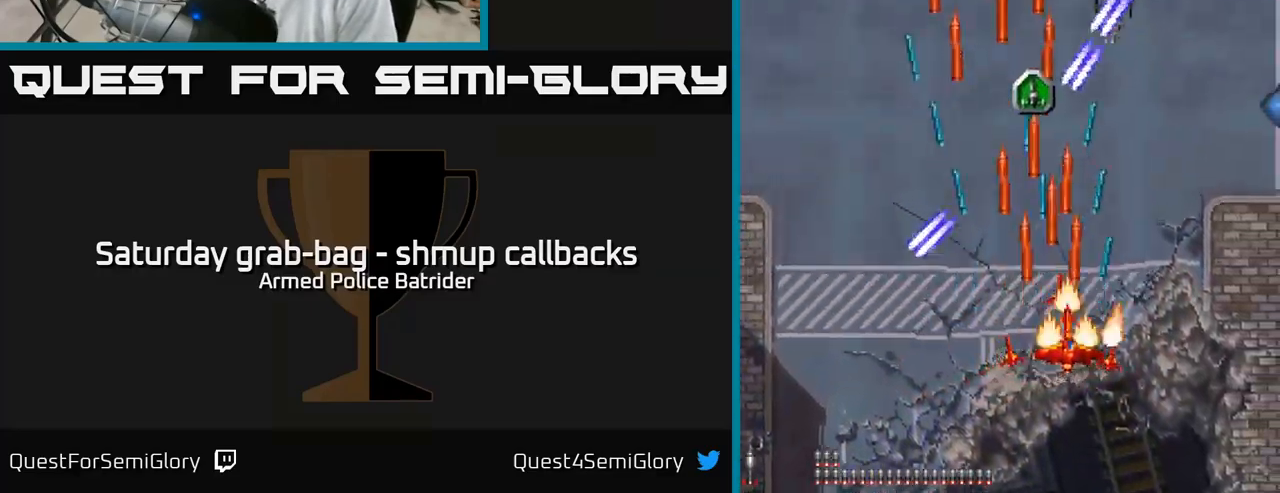
Gameplay with a controller (Xbox layout); each line is a JSON object with the inputs held at the frame after it. "events" lists button and stick changes between this image and that frame as [ms after this image, input, new state], when the widget could be followed in between.
{"buttons": ["A", "DPAD_RIGHT"], "left_stick": "center", "right_stick": "center", "events": [[150, "DPAD_LEFT", "up"], [250, "DPAD_RIGHT", "down"], [267, "DPAD_UP", "up"], [350, "DPAD_DOWN", "down"], [417, "DPAD_DOWN", "up"]]}
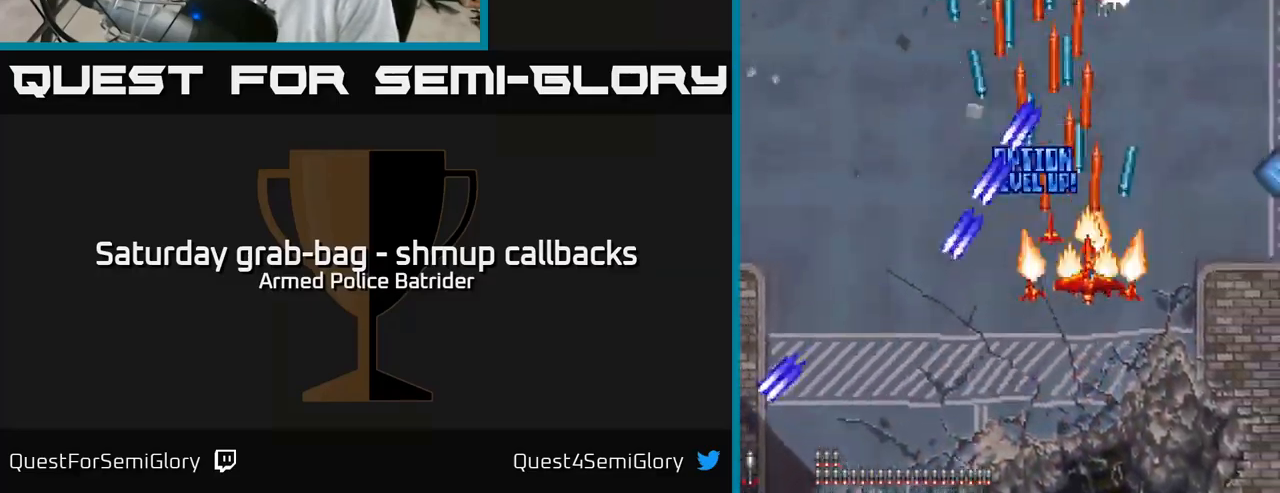
{"buttons": ["A", "DPAD_DOWN"], "left_stick": "center", "right_stick": "center", "events": [[217, "DPAD_RIGHT", "up"], [217, "DPAD_UP", "down"], [350, "DPAD_LEFT", "down"], [367, "DPAD_UP", "up"], [400, "DPAD_LEFT", "up"], [434, "DPAD_DOWN", "down"]]}
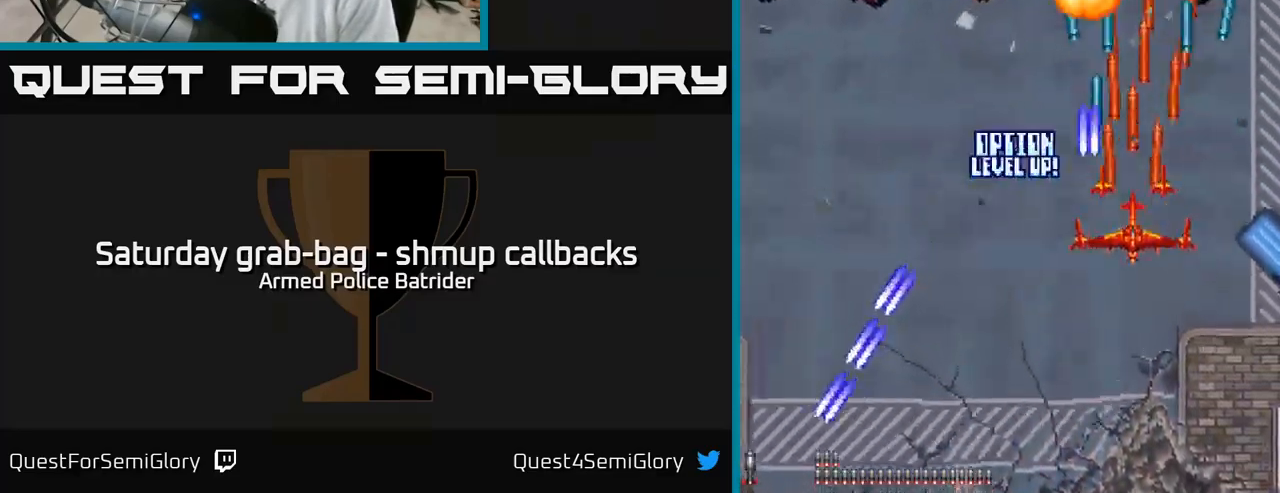
{"buttons": ["A", "DPAD_UP", "DPAD_LEFT"], "left_stick": "center", "right_stick": "center", "events": [[134, "DPAD_RIGHT", "down"], [367, "DPAD_DOWN", "up"], [400, "DPAD_RIGHT", "up"], [417, "DPAD_UP", "down"], [450, "DPAD_LEFT", "down"]]}
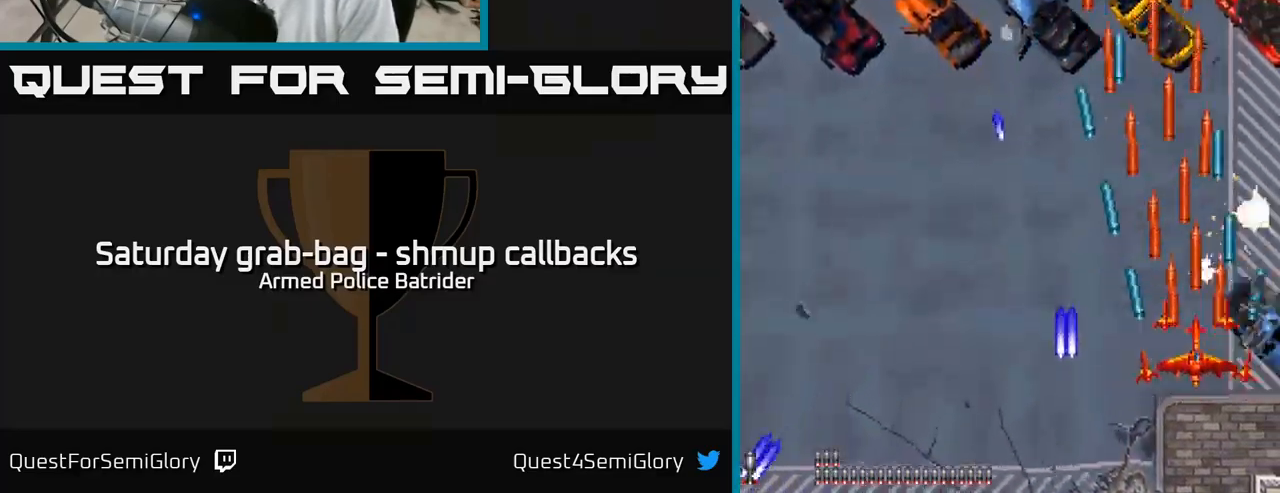
{"buttons": ["A", "DPAD_LEFT"], "left_stick": "center", "right_stick": "center", "events": [[84, "DPAD_LEFT", "up"], [317, "DPAD_LEFT", "down"], [400, "DPAD_UP", "up"]]}
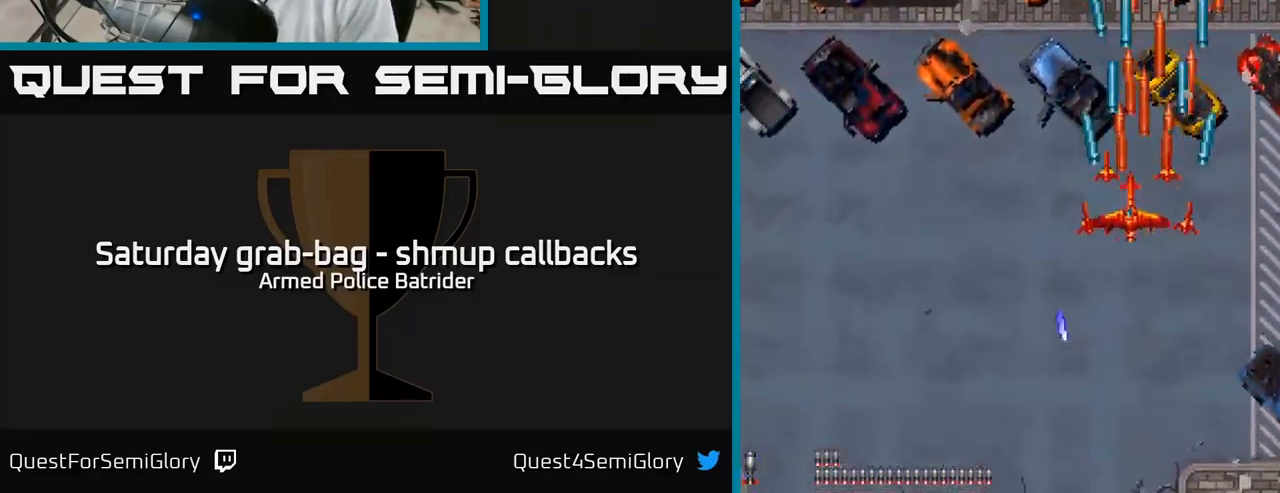
{"buttons": ["A", "DPAD_UP"], "left_stick": "center", "right_stick": "center", "events": [[34, "DPAD_LEFT", "up"], [84, "DPAD_UP", "down"]]}
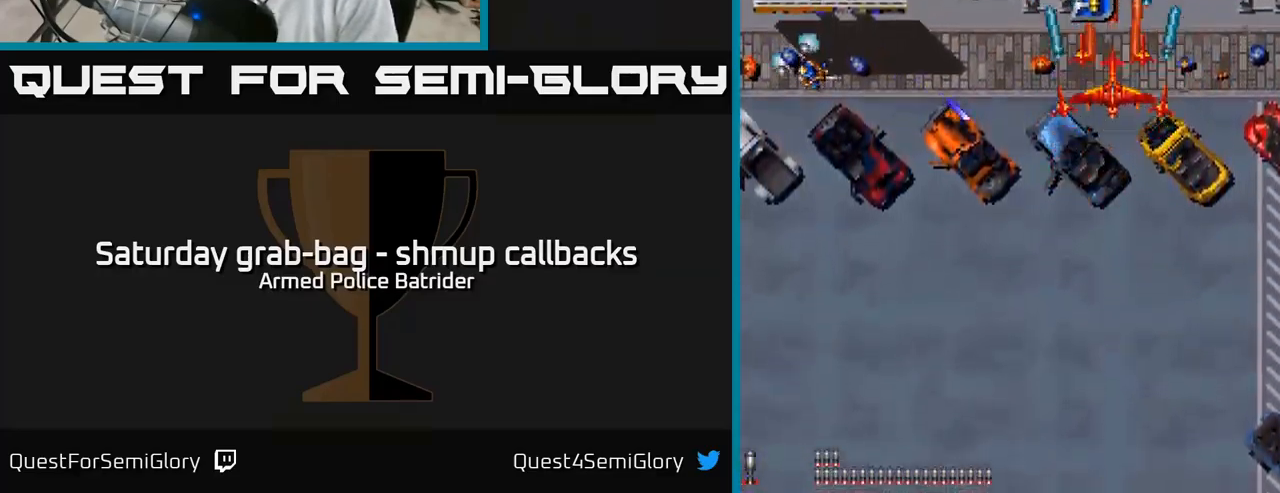
{"buttons": ["A", "DPAD_DOWN", "DPAD_LEFT"], "left_stick": "center", "right_stick": "center", "events": [[101, "DPAD_LEFT", "down"], [117, "DPAD_UP", "up"], [151, "DPAD_DOWN", "down"]]}
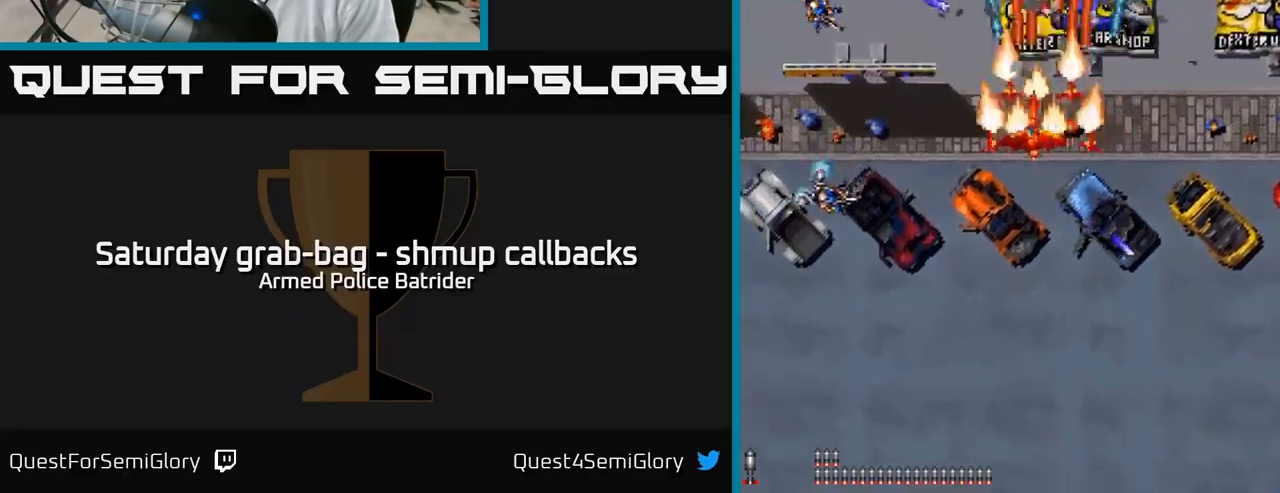
{"buttons": ["A", "DPAD_DOWN", "DPAD_LEFT"], "left_stick": "center", "right_stick": "center", "events": []}
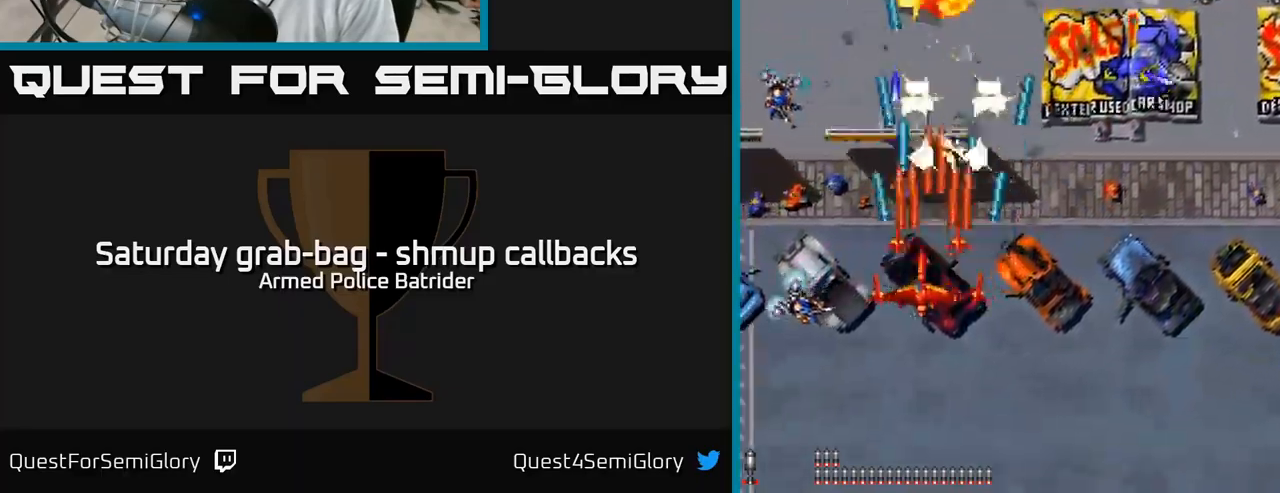
{"buttons": ["A", "DPAD_DOWN", "DPAD_RIGHT"], "left_stick": "center", "right_stick": "center", "events": [[367, "DPAD_LEFT", "up"], [417, "DPAD_RIGHT", "down"]]}
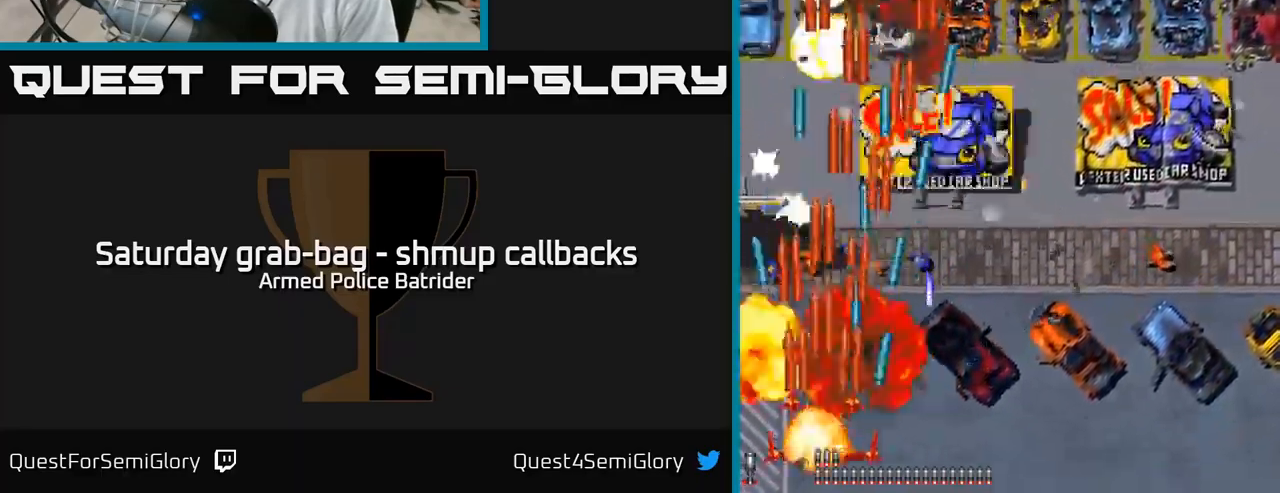
{"buttons": ["A", "DPAD_UP", "DPAD_LEFT"], "left_stick": "center", "right_stick": "center", "events": [[133, "DPAD_RIGHT", "up"], [167, "DPAD_LEFT", "down"], [183, "DPAD_DOWN", "up"], [350, "DPAD_UP", "down"]]}
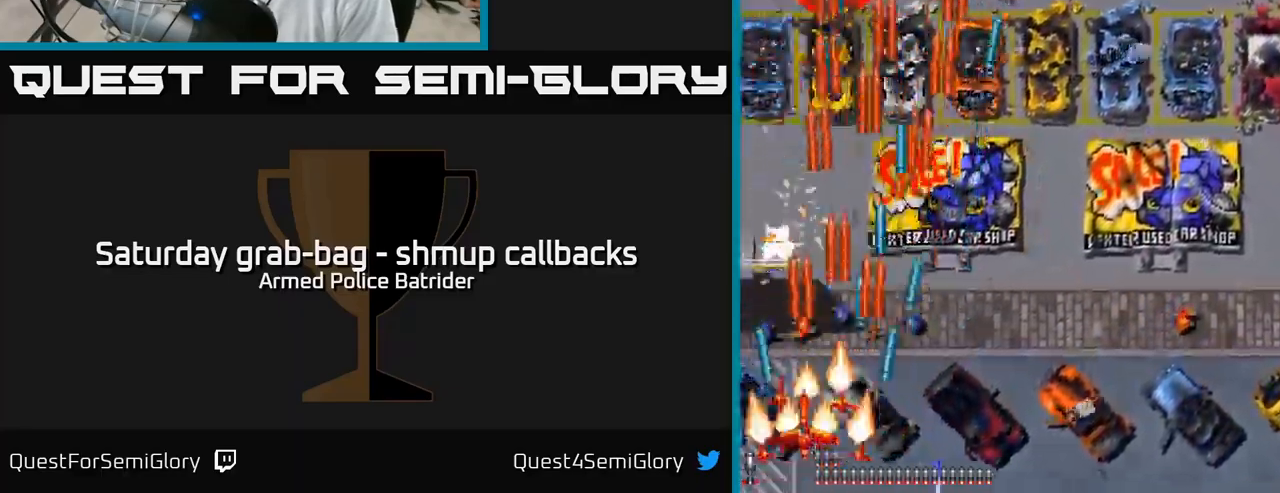
{"buttons": ["A", "DPAD_RIGHT"], "left_stick": "center", "right_stick": "center", "events": [[50, "DPAD_LEFT", "up"], [83, "DPAD_RIGHT", "down"], [200, "DPAD_UP", "up"], [250, "DPAD_UP", "down"], [267, "DPAD_UP", "up"]]}
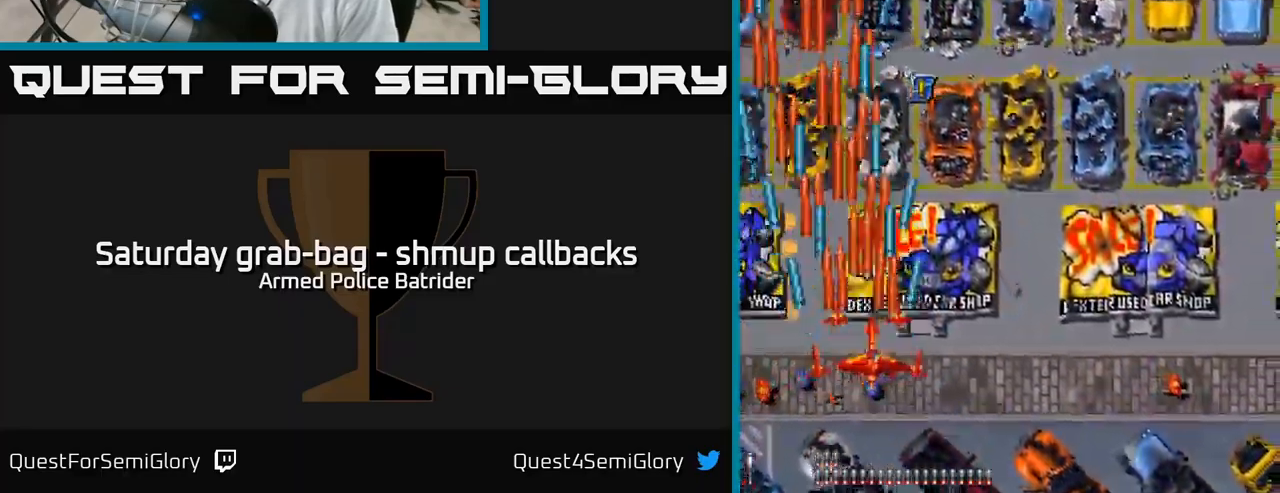
{"buttons": ["A", "DPAD_DOWN", "DPAD_RIGHT"], "left_stick": "center", "right_stick": "center", "events": [[17, "DPAD_UP", "down"], [83, "DPAD_RIGHT", "up"], [267, "DPAD_RIGHT", "down"], [283, "DPAD_UP", "up"], [500, "DPAD_DOWN", "down"]]}
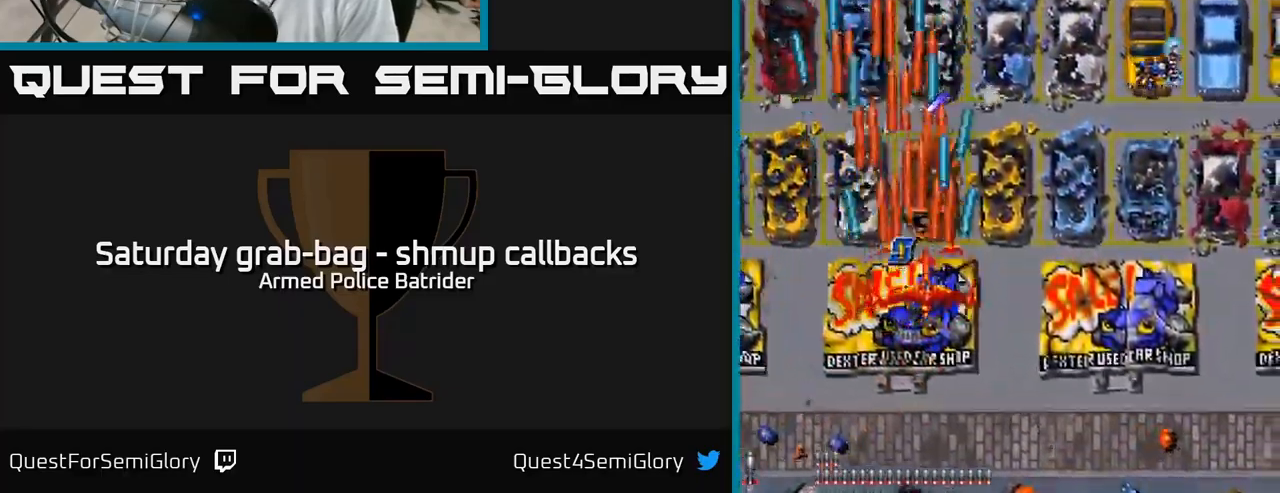
{"buttons": ["A", "DPAD_RIGHT"], "left_stick": "center", "right_stick": "center", "events": [[350, "DPAD_DOWN", "up"]]}
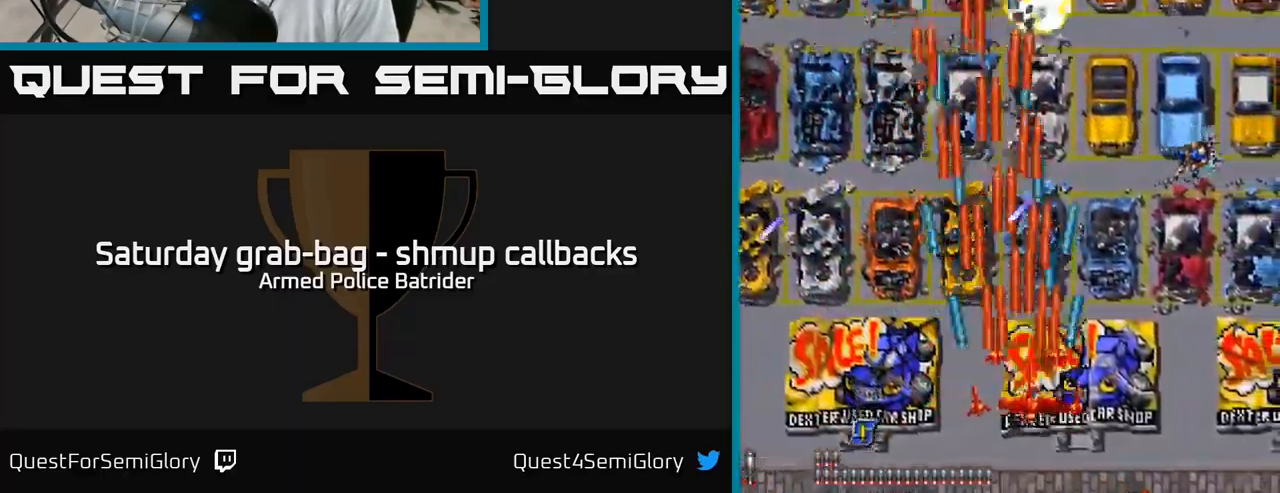
{"buttons": ["A", "DPAD_RIGHT"], "left_stick": "center", "right_stick": "center", "events": []}
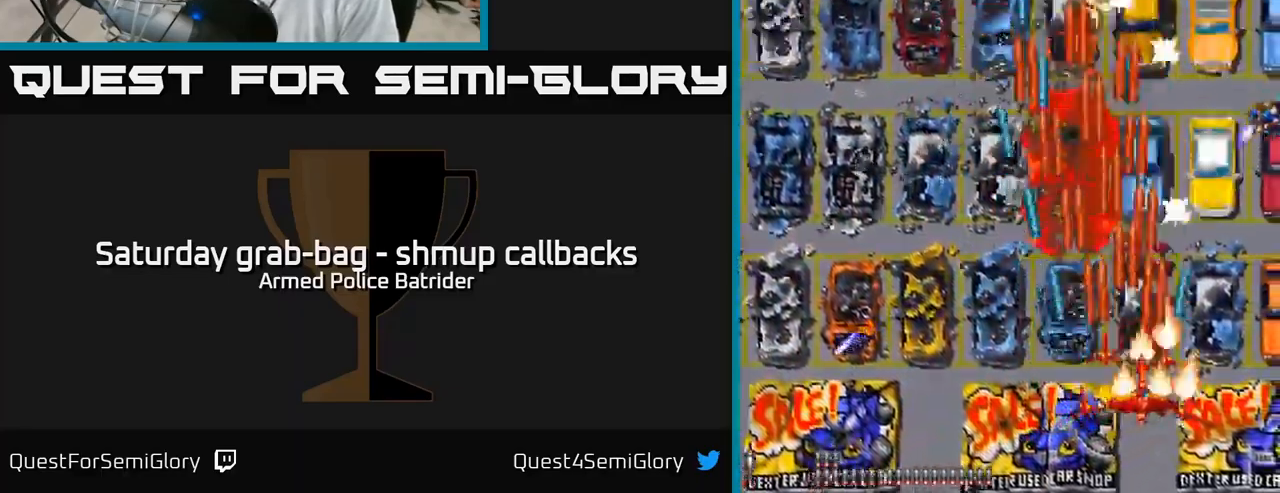
{"buttons": ["A", "DPAD_DOWN", "DPAD_RIGHT"], "left_stick": "center", "right_stick": "center", "events": [[383, "DPAD_DOWN", "down"], [433, "DPAD_RIGHT", "up"], [483, "DPAD_RIGHT", "down"]]}
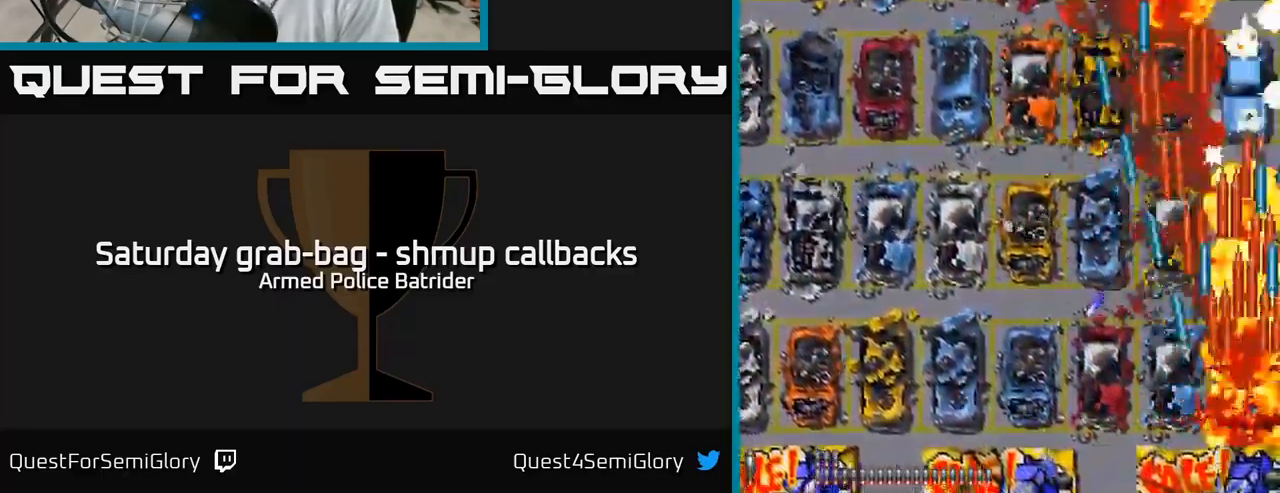
{"buttons": ["A", "DPAD_LEFT"], "left_stick": "center", "right_stick": "center", "events": [[17, "DPAD_DOWN", "up"], [67, "DPAD_RIGHT", "up"], [67, "DPAD_UP", "down"], [100, "DPAD_LEFT", "down"], [200, "DPAD_UP", "up"]]}
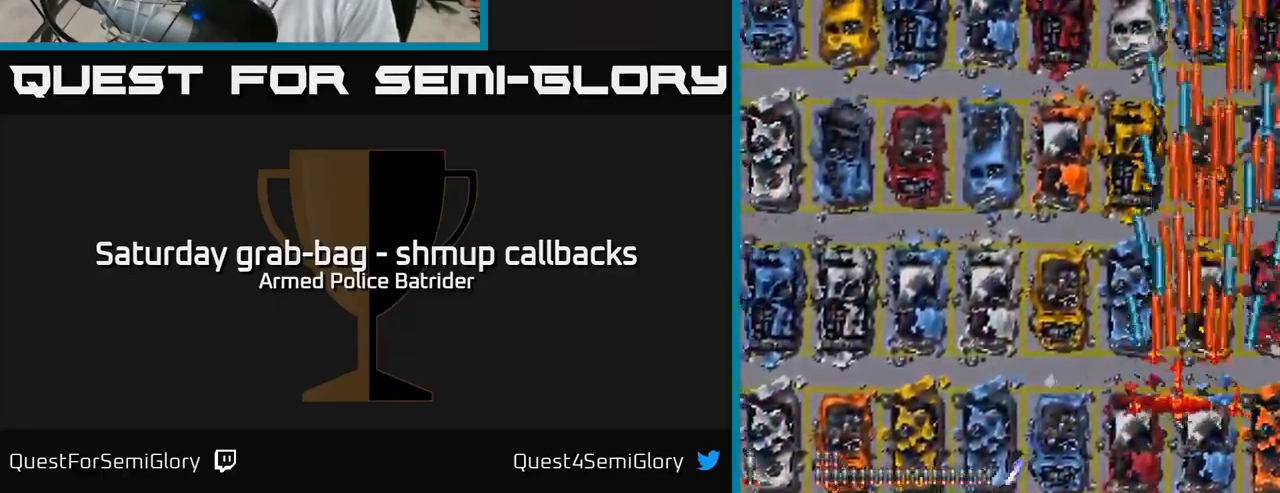
{"buttons": ["A", "DPAD_UP", "DPAD_LEFT"], "left_stick": "center", "right_stick": "center", "events": [[67, "DPAD_UP", "down"]]}
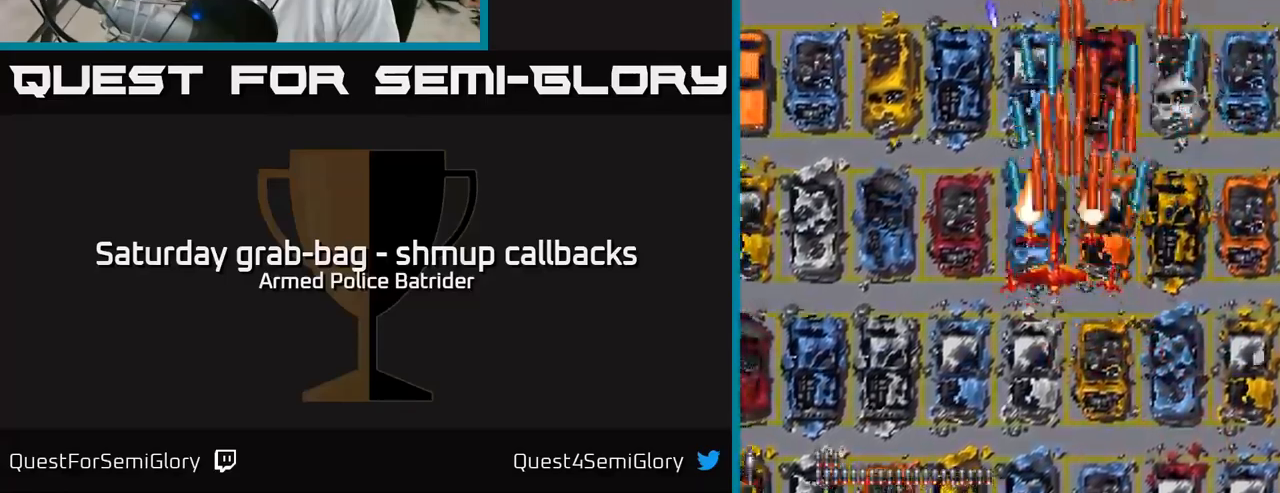
{"buttons": ["A", "DPAD_RIGHT"], "left_stick": "center", "right_stick": "center", "events": [[200, "DPAD_UP", "up"], [333, "DPAD_UP", "down"], [367, "DPAD_LEFT", "up"], [383, "DPAD_RIGHT", "down"], [500, "DPAD_UP", "up"]]}
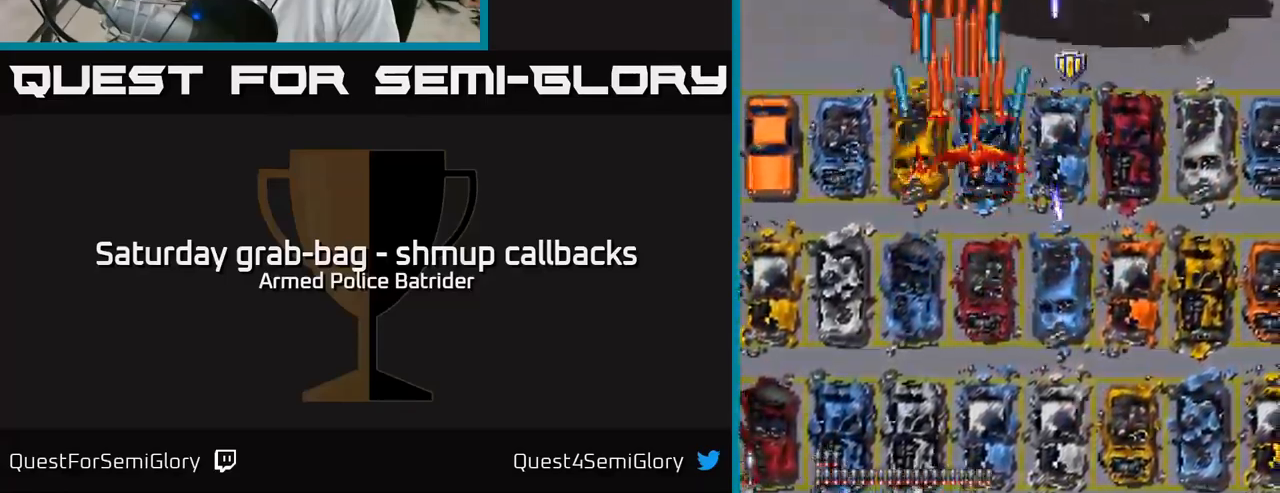
{"buttons": ["A", "DPAD_UP"], "left_stick": "center", "right_stick": "center", "events": [[83, "DPAD_DOWN", "down"], [250, "DPAD_DOWN", "up"], [317, "DPAD_UP", "down"], [383, "DPAD_RIGHT", "up"]]}
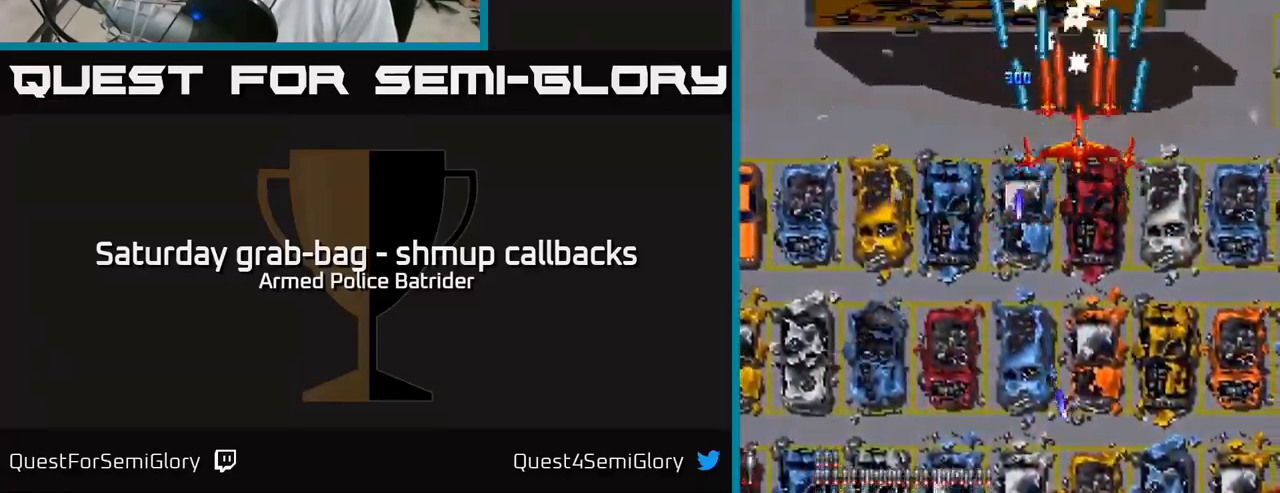
{"buttons": ["A", "DPAD_UP"], "left_stick": "center", "right_stick": "center", "events": []}
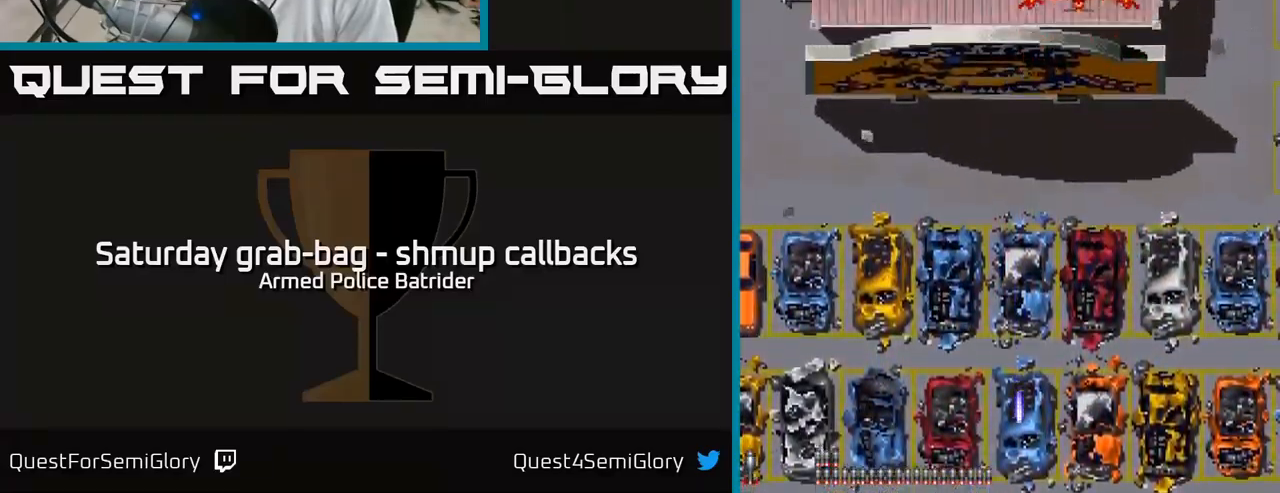
{"buttons": ["A", "DPAD_UP", "DPAD_LEFT"], "left_stick": "center", "right_stick": "center", "events": [[33, "DPAD_LEFT", "down"], [50, "DPAD_UP", "up"], [83, "DPAD_DOWN", "down"], [200, "DPAD_LEFT", "up"], [333, "DPAD_RIGHT", "down"], [350, "DPAD_RIGHT", "up"], [417, "DPAD_DOWN", "up"], [450, "DPAD_LEFT", "down"], [467, "DPAD_UP", "down"]]}
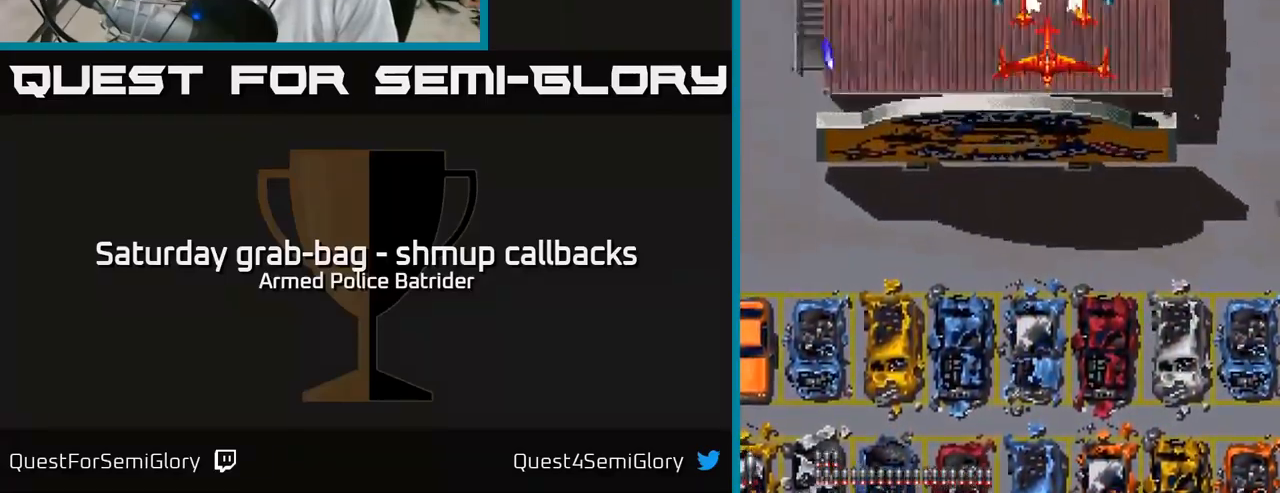
{"buttons": ["A"], "left_stick": "center", "right_stick": "center", "events": [[33, "DPAD_UP", "up"], [67, "DPAD_DOWN", "down"], [67, "DPAD_LEFT", "up"], [483, "DPAD_DOWN", "up"]]}
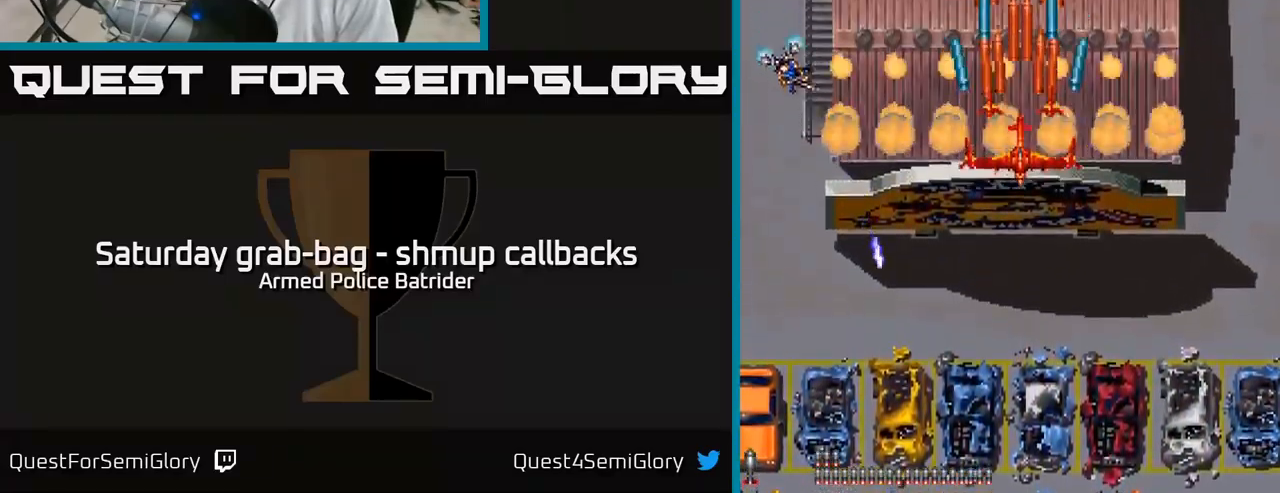
{"buttons": ["A", "DPAD_DOWN"], "left_stick": "center", "right_stick": "center", "events": [[33, "DPAD_LEFT", "down"], [50, "DPAD_UP", "down"], [67, "DPAD_UP", "up"], [100, "DPAD_DOWN", "down"], [150, "DPAD_LEFT", "up"]]}
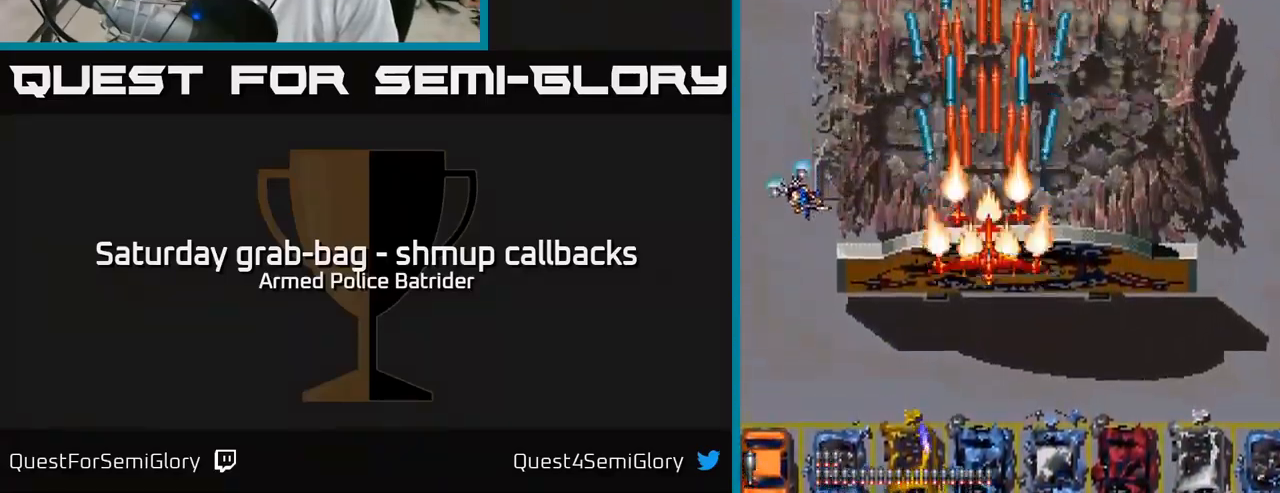
{"buttons": ["A", "DPAD_DOWN"], "left_stick": "center", "right_stick": "center", "events": []}
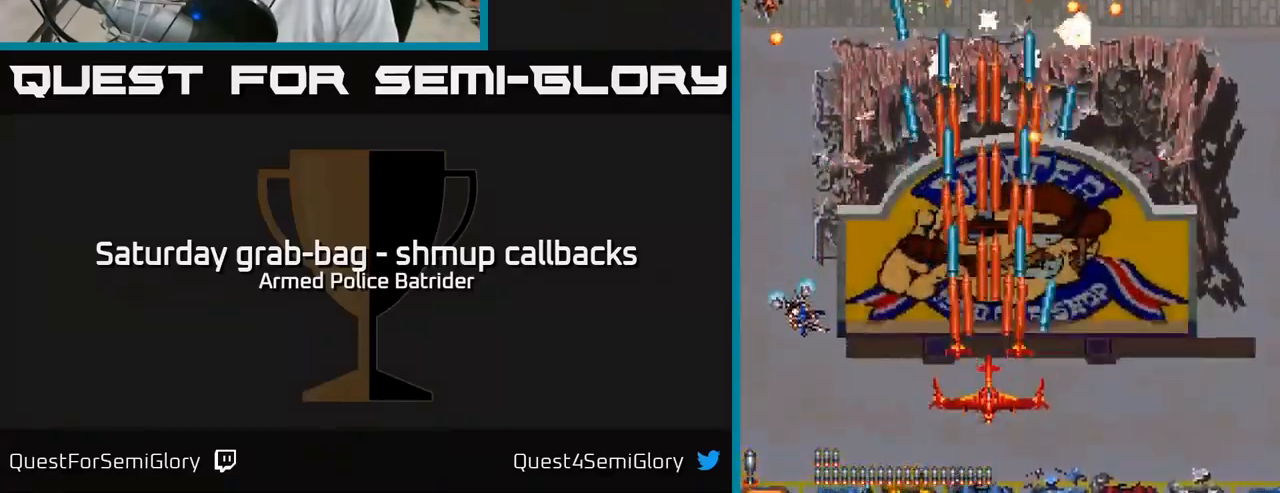
{"buttons": ["A", "DPAD_LEFT"], "left_stick": "center", "right_stick": "center", "events": [[17, "DPAD_LEFT", "down"], [200, "DPAD_DOWN", "up"]]}
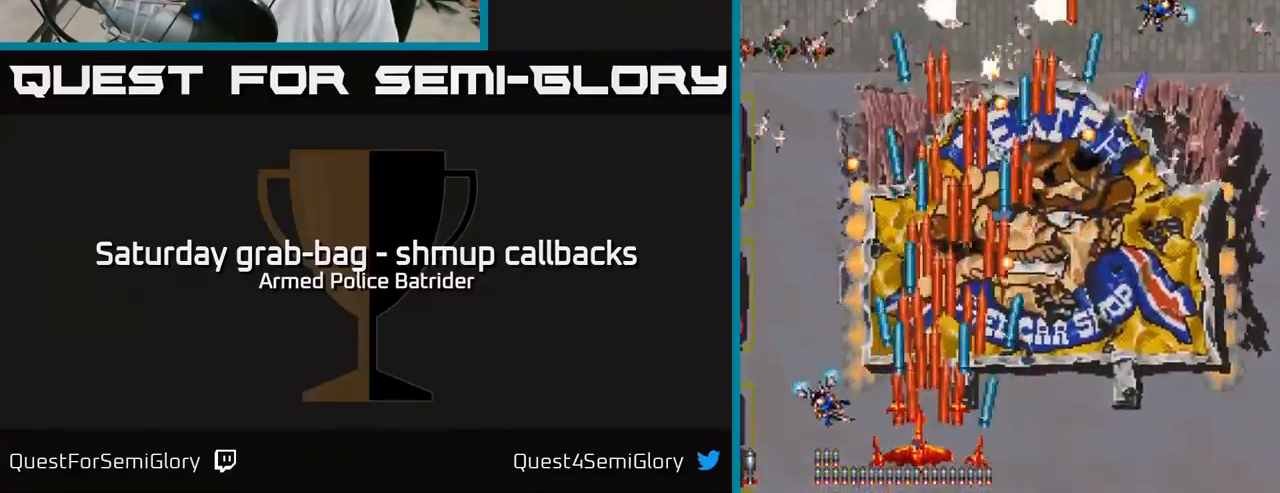
{"buttons": ["A", "DPAD_LEFT"], "left_stick": "center", "right_stick": "center", "events": [[267, "DPAD_UP", "down"], [283, "DPAD_LEFT", "up"], [433, "DPAD_LEFT", "down"], [500, "DPAD_UP", "up"]]}
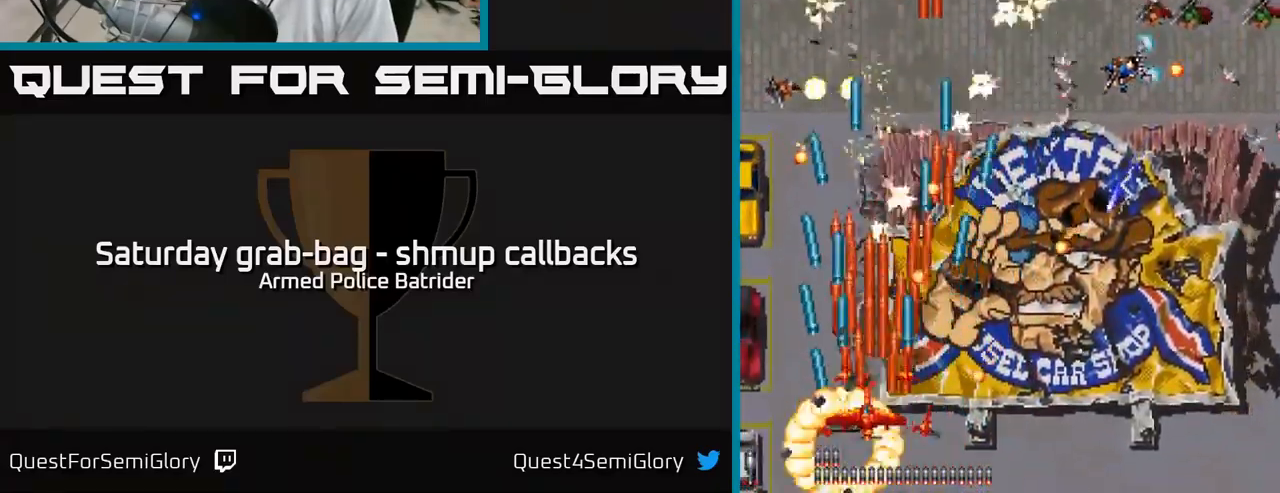
{"buttons": ["A", "DPAD_UP"], "left_stick": "center", "right_stick": "center", "events": [[167, "DPAD_DOWN", "down"], [317, "DPAD_DOWN", "up"], [384, "DPAD_UP", "down"], [417, "DPAD_LEFT", "up"]]}
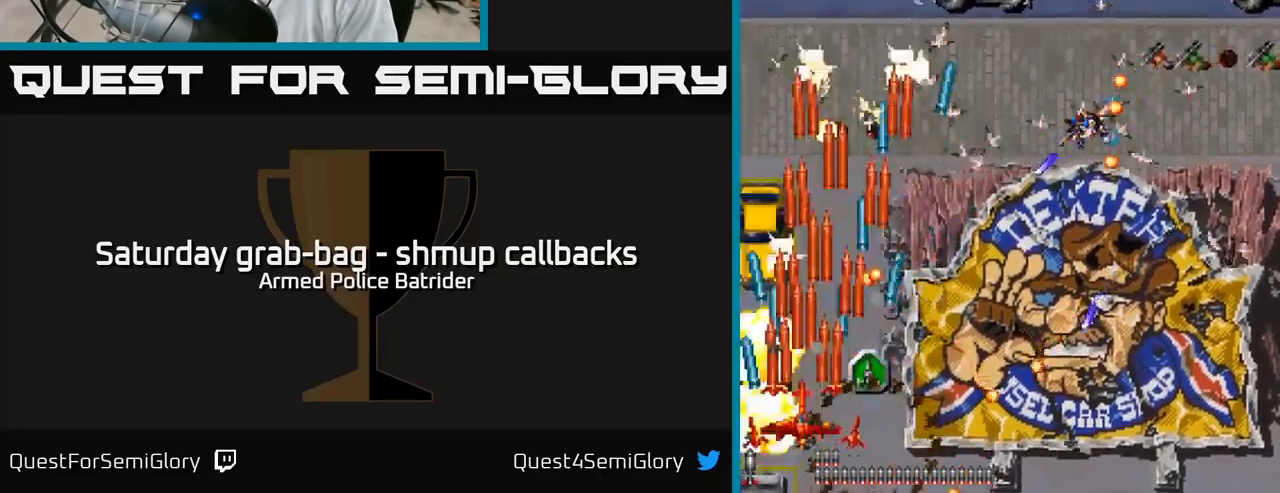
{"buttons": ["A", "DPAD_UP"], "left_stick": "center", "right_stick": "center", "events": [[67, "DPAD_RIGHT", "down"], [134, "DPAD_UP", "up"], [167, "DPAD_DOWN", "down"], [334, "DPAD_DOWN", "up"], [484, "DPAD_RIGHT", "up"], [500, "DPAD_UP", "down"]]}
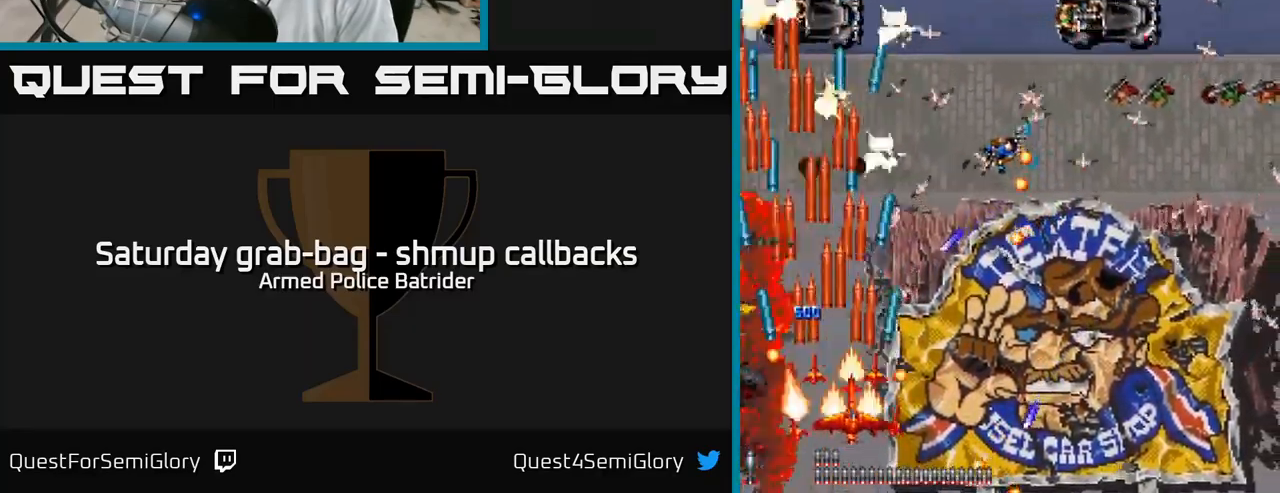
{"buttons": ["A", "DPAD_RIGHT"], "left_stick": "center", "right_stick": "center", "events": [[17, "DPAD_LEFT", "down"], [117, "DPAD_LEFT", "up"], [117, "DPAD_UP", "up"], [134, "DPAD_RIGHT", "down"], [284, "DPAD_DOWN", "down"], [450, "DPAD_DOWN", "up"]]}
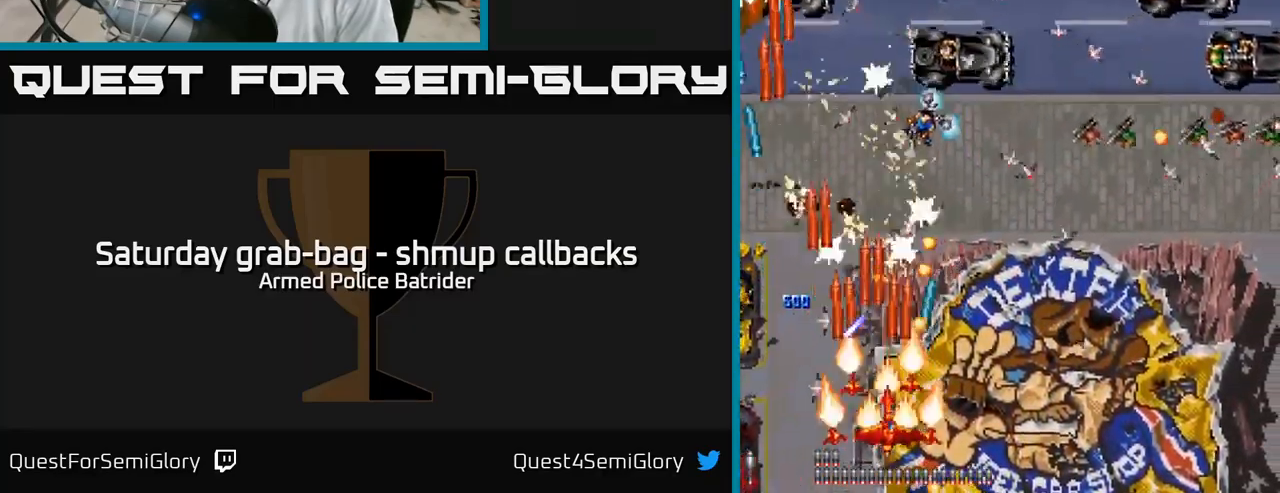
{"buttons": ["A", "DPAD_RIGHT"], "left_stick": "center", "right_stick": "center", "events": []}